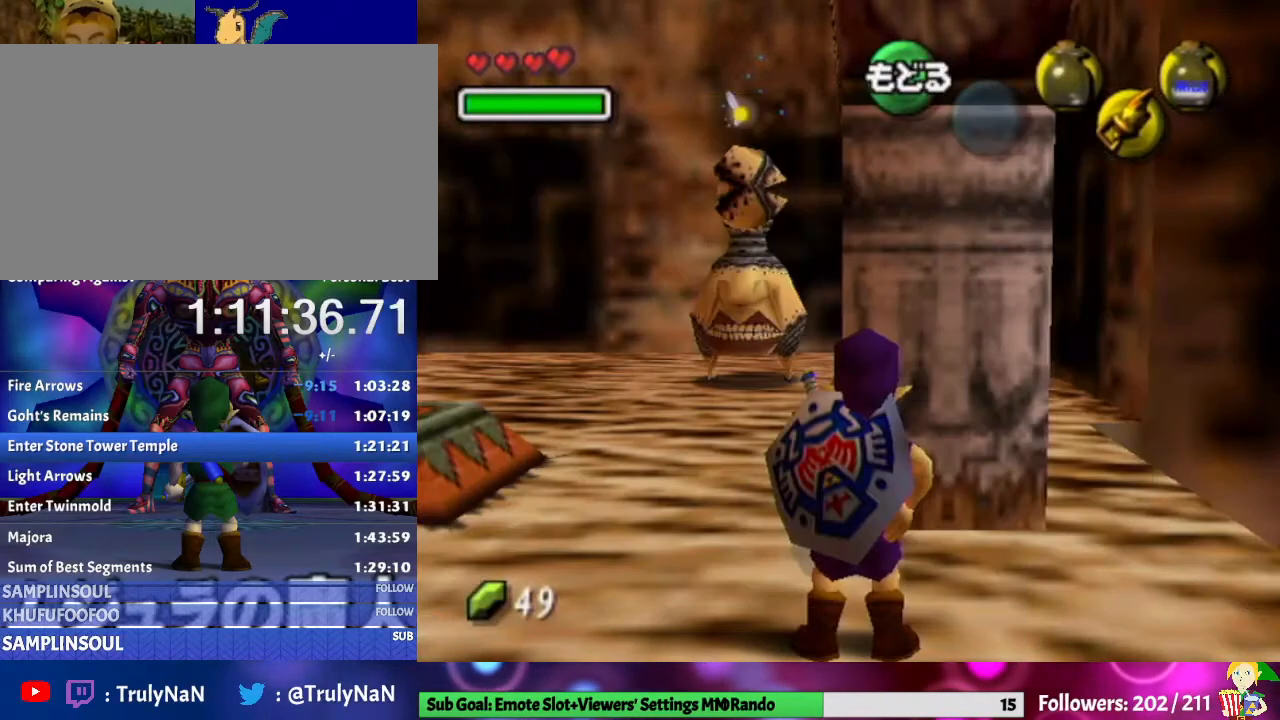
Gameplay with a controller (Nintendo layout); each line is a JSON object with the inputs held at the frame after it. "events" lists button and stick changes between this image and that frame as [ms after this image, input, new state], when the widget could be followed in between. Not read: L3 R1 R3 START.
{"buttons": ["L1", "Z"], "left_stick": "down", "right_stick": "center", "events": []}
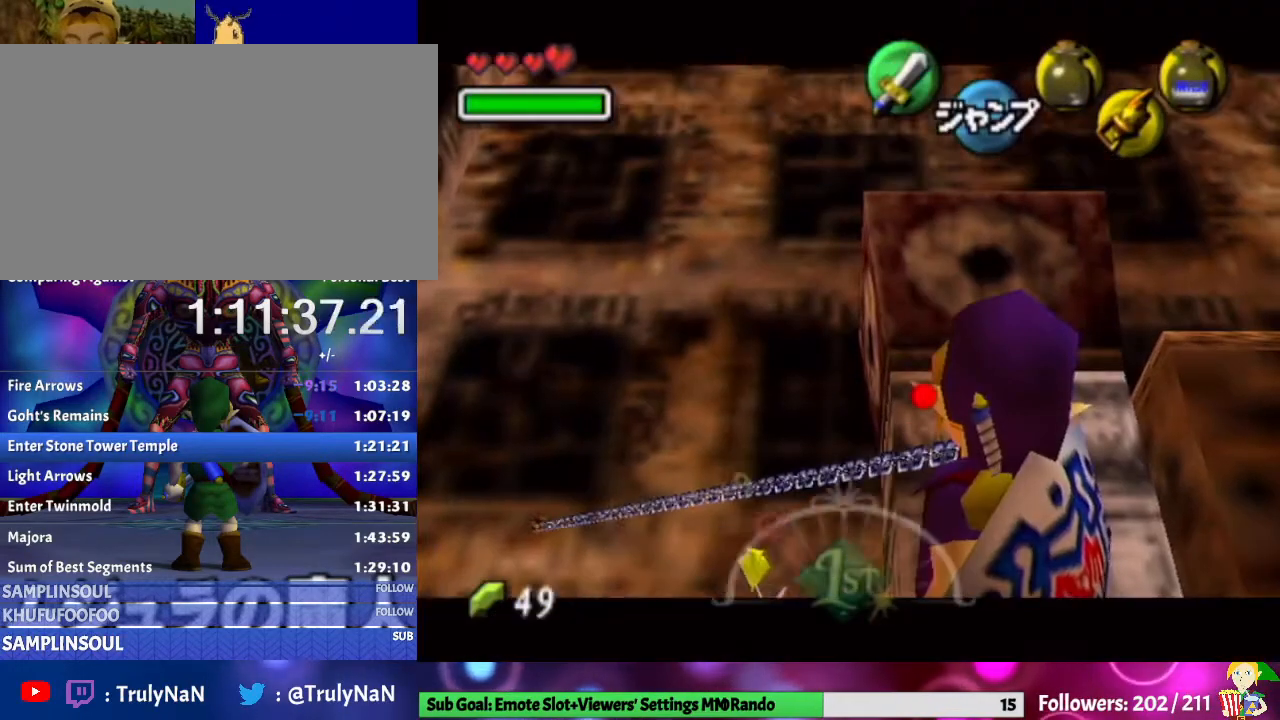
{"buttons": ["L1", "Z"], "left_stick": "down", "right_stick": "center", "events": []}
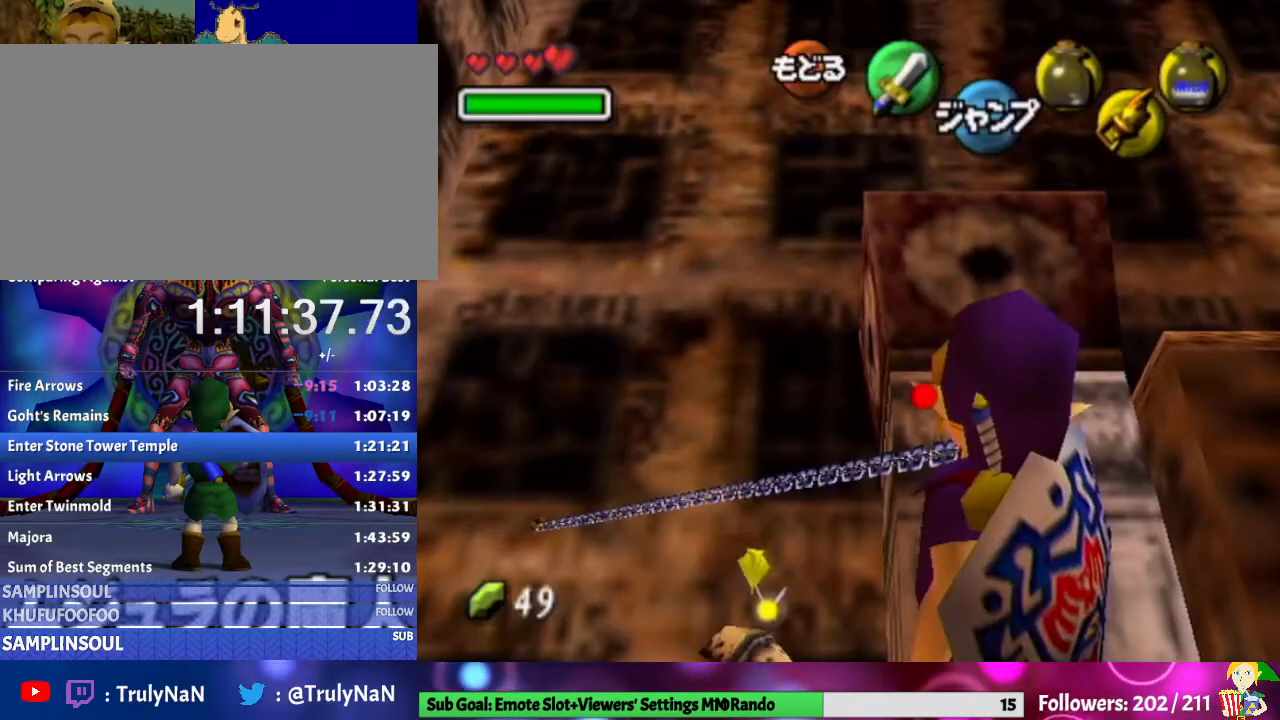
{"buttons": ["L1", "Z"], "left_stick": "down", "right_stick": "center", "events": []}
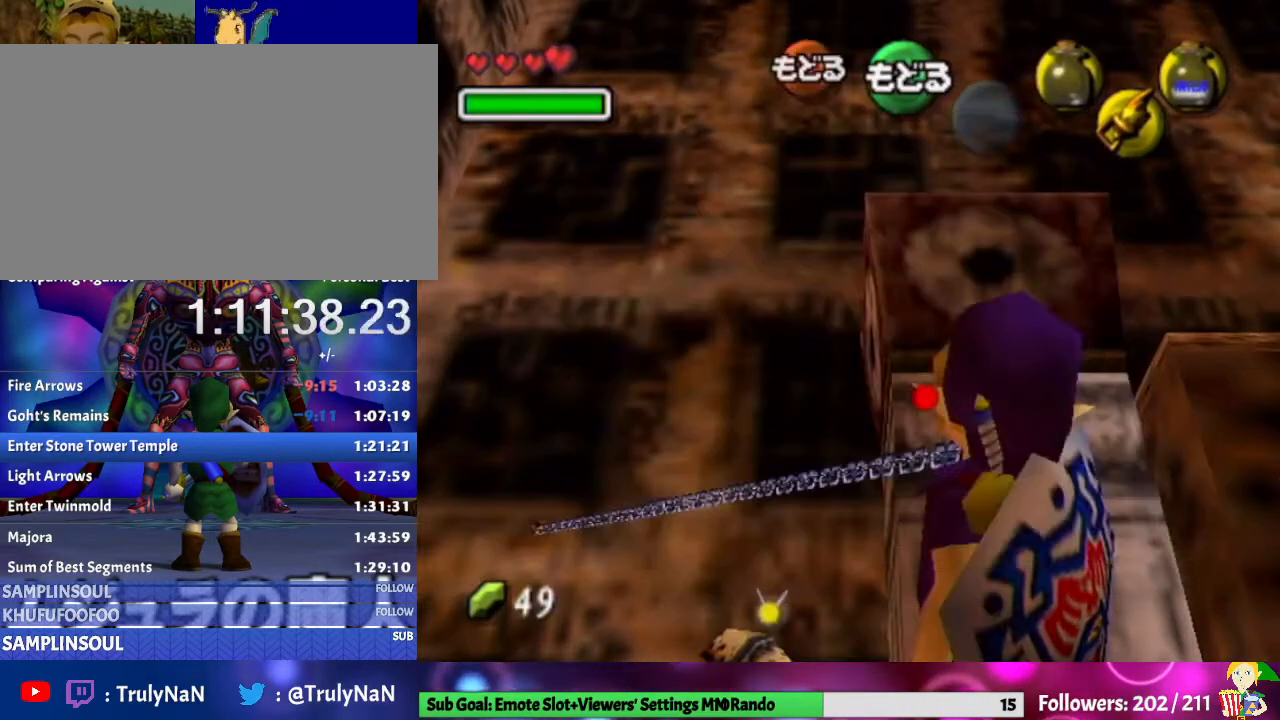
{"buttons": ["L1", "Z"], "left_stick": "down", "right_stick": "center", "events": []}